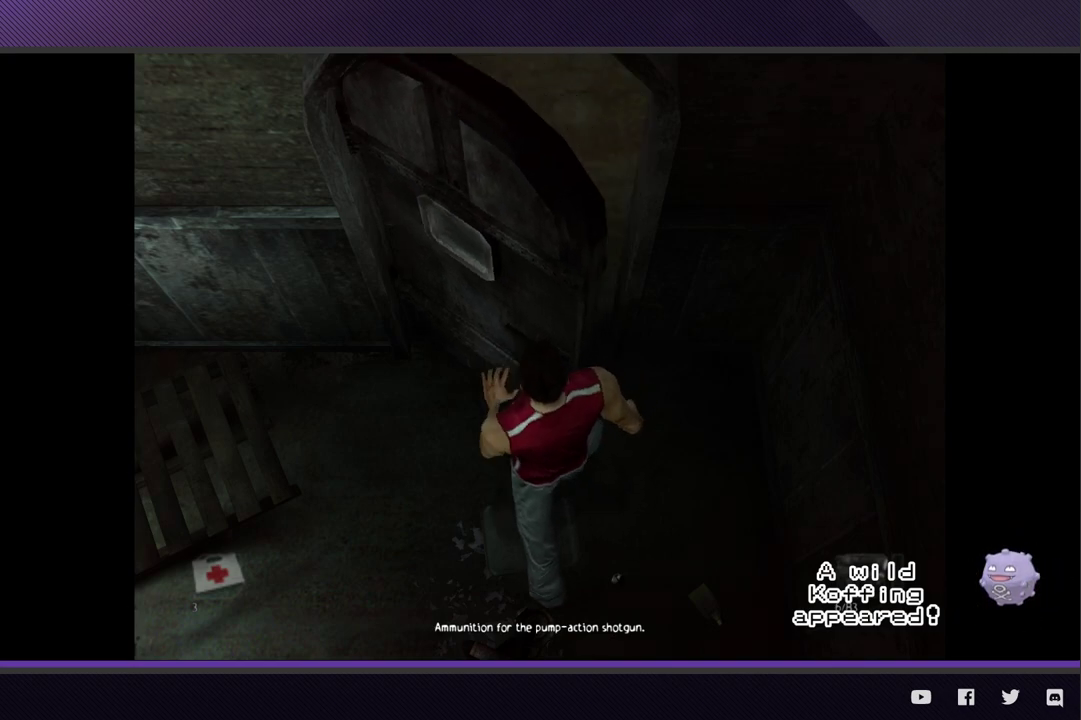
Gameplay with a controller (Xbox layout); each line is a JSON object with the inputs held at the frame after it. "events" lists button and stick changes between this image and that frame as [ms after this image, input, new state], when the widget could be followed in between.
{"buttons": [], "left_stick": "down-right", "right_stick": "center"}
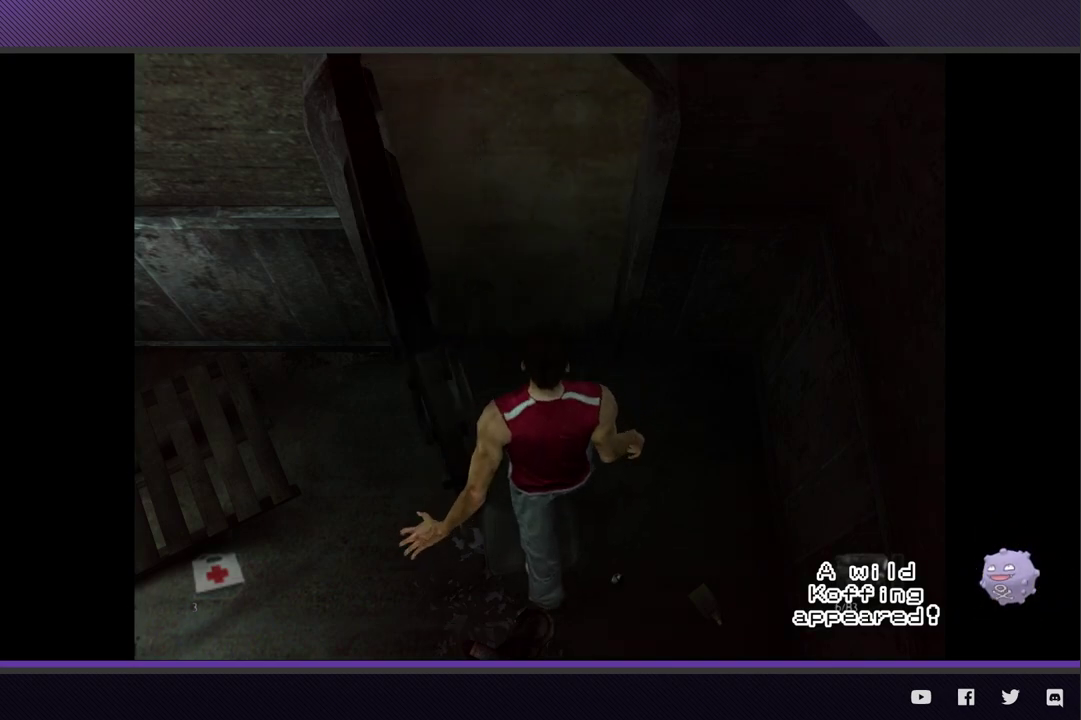
{"buttons": [], "left_stick": "down-right", "right_stick": "center"}
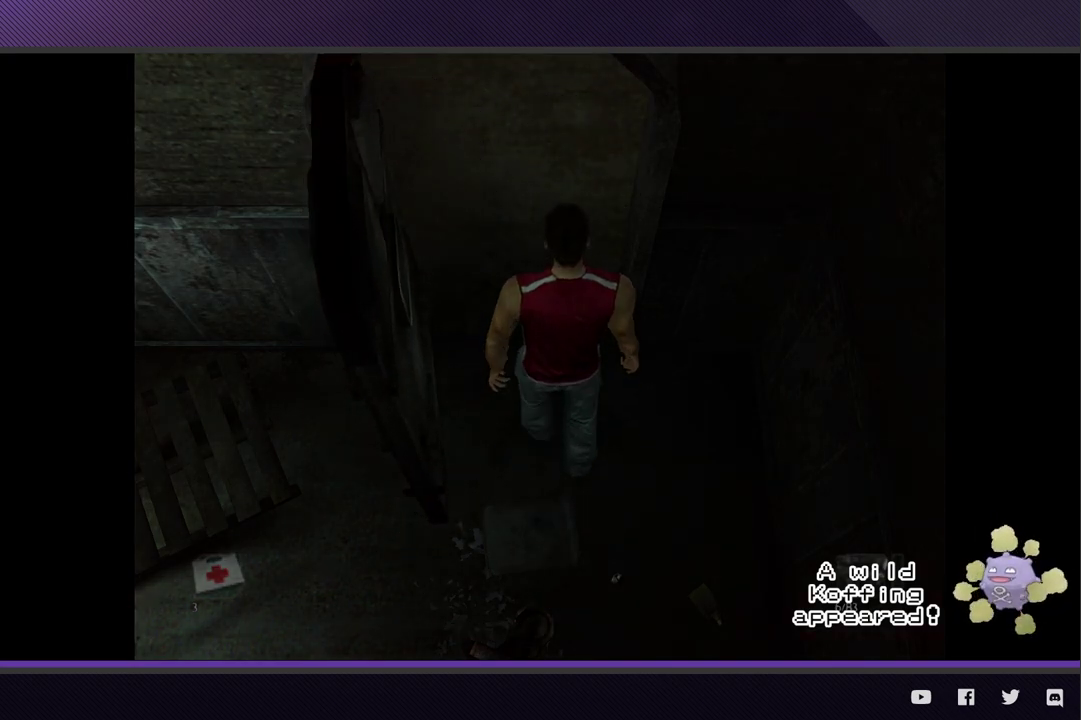
{"buttons": [], "left_stick": "down-right", "right_stick": "center"}
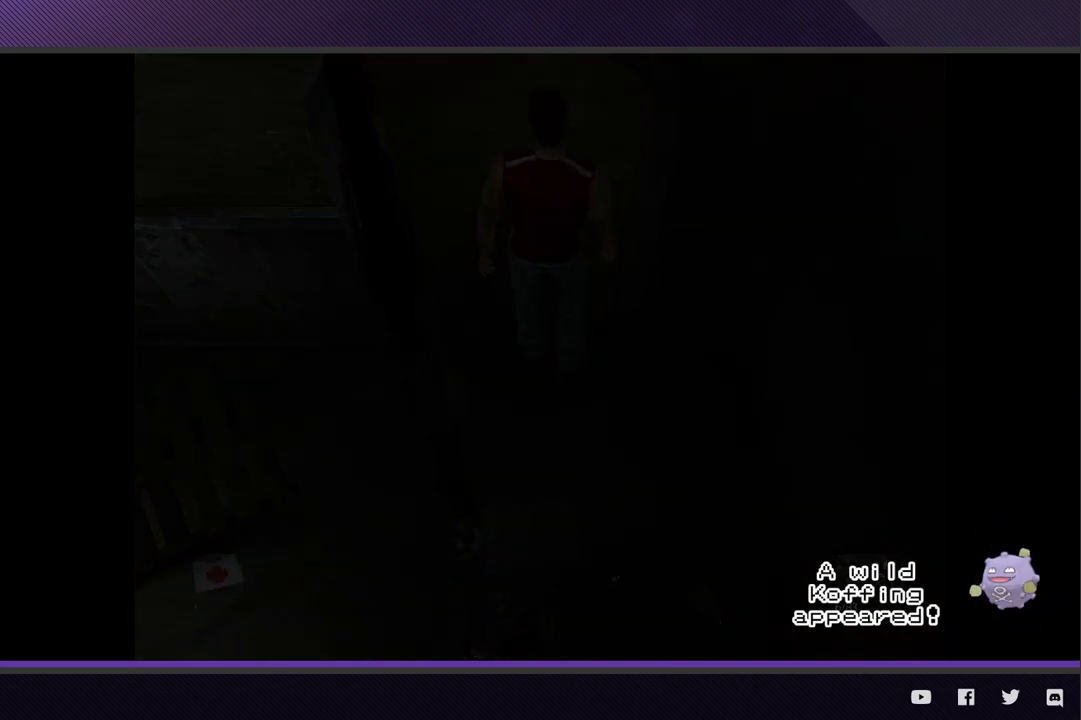
{"buttons": [], "left_stick": "down-right", "right_stick": "center"}
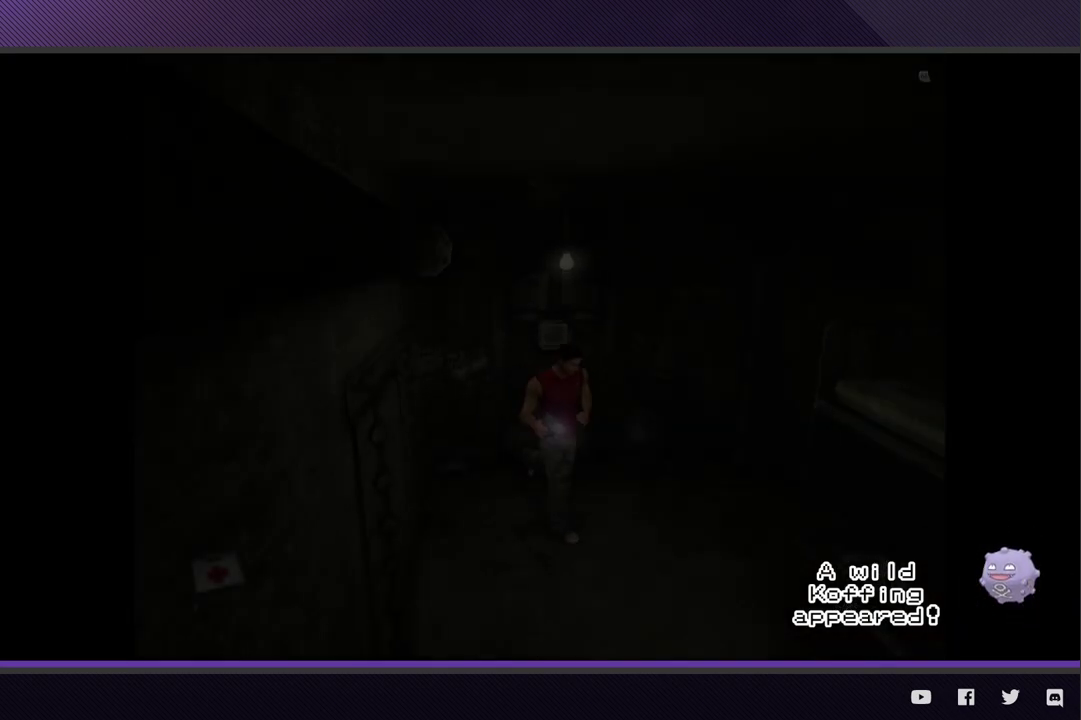
{"buttons": [], "left_stick": "right", "right_stick": "center", "events": [[283, "left_stick", "right"]]}
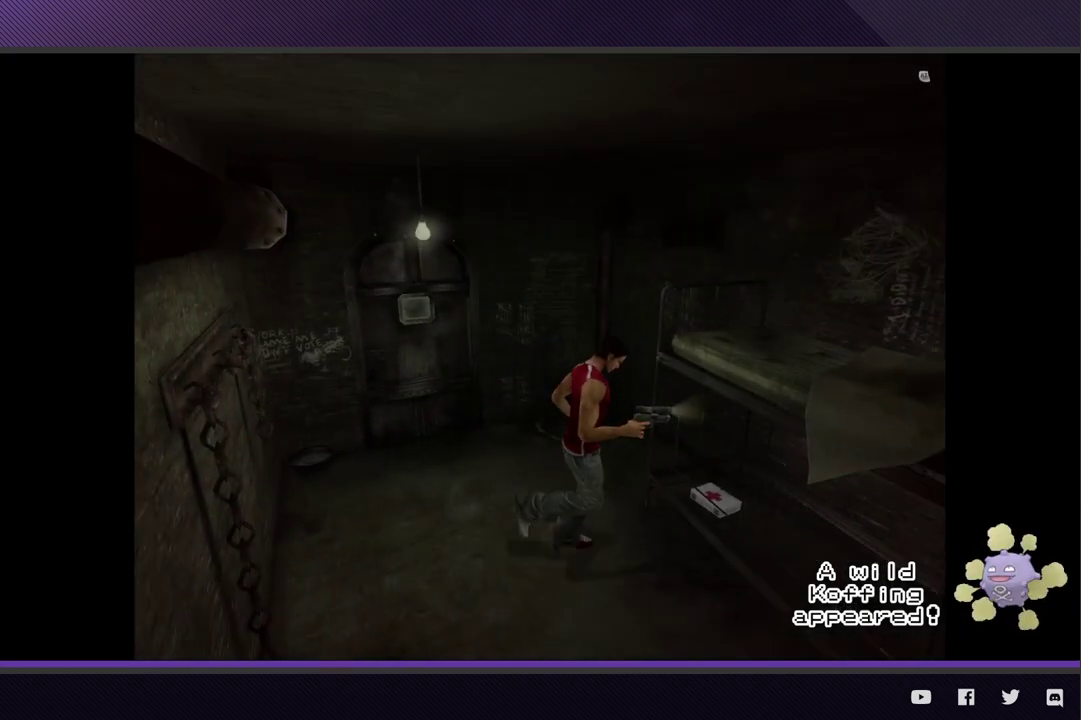
{"buttons": [], "left_stick": "center", "right_stick": "center", "events": [[50, "A", "down"], [117, "A", "up"], [183, "A", "down"], [300, "A", "up"], [383, "A", "down"], [450, "left_stick", "center"], [483, "A", "up"]]}
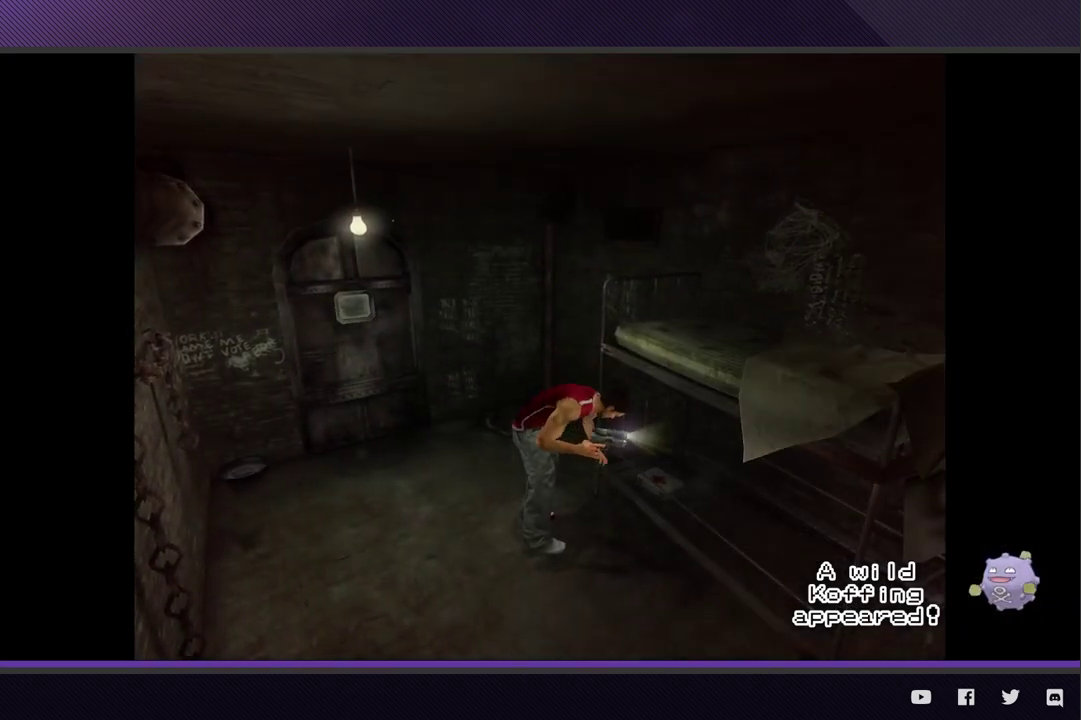
{"buttons": [], "left_stick": "down-right", "right_stick": "center", "events": [[33, "A", "down"], [167, "A", "up"], [333, "left_stick", "down-right"]]}
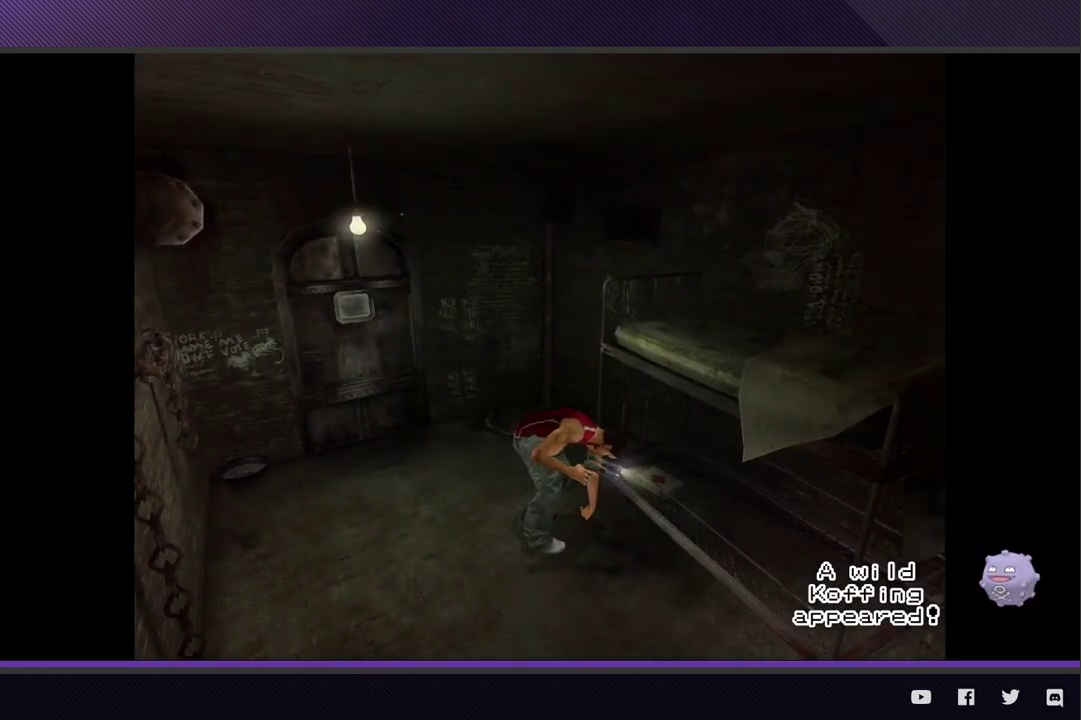
{"buttons": [], "left_stick": "down-right", "right_stick": "center"}
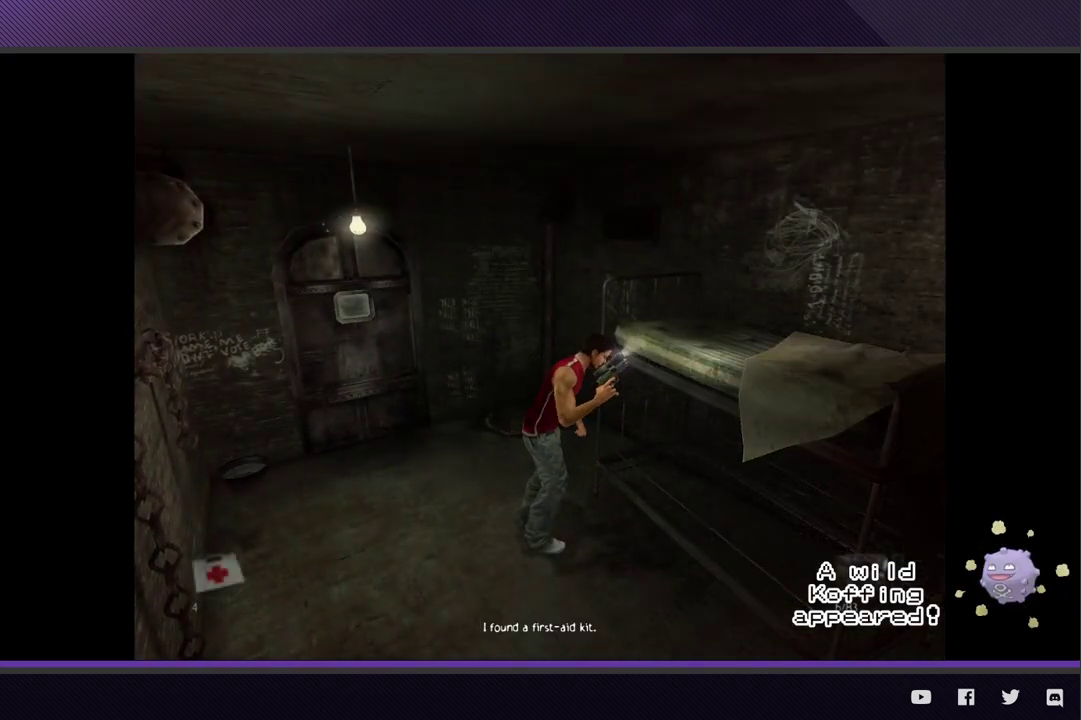
{"buttons": [], "left_stick": "down-right", "right_stick": "center"}
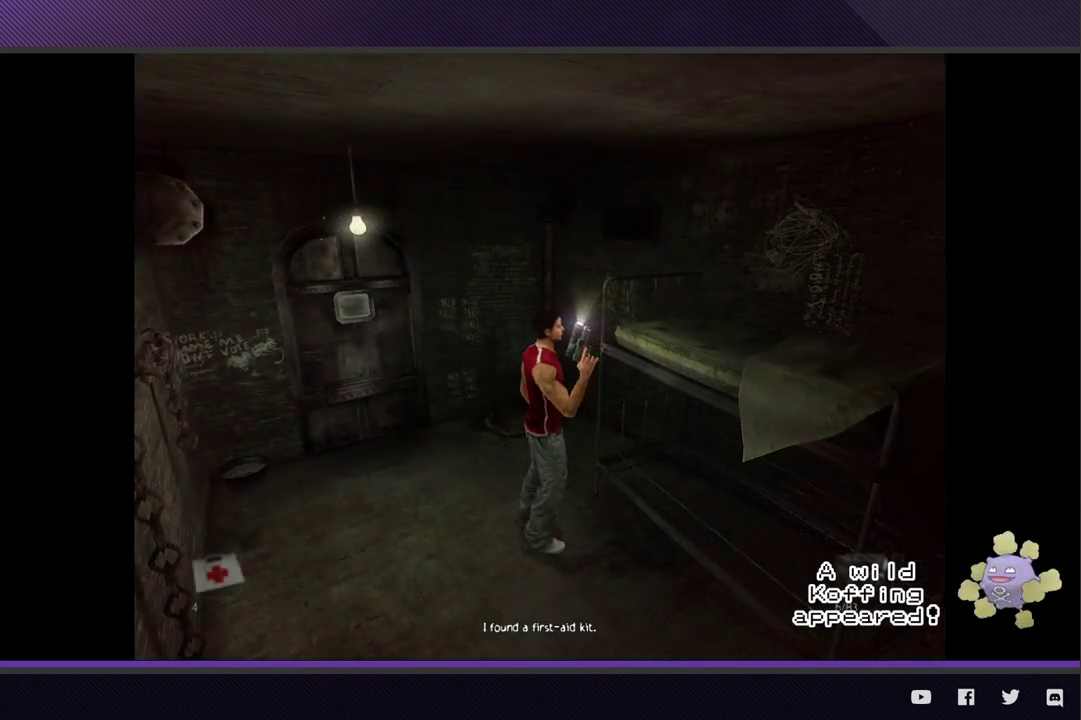
{"buttons": ["R2"], "left_stick": "down-right", "right_stick": "center", "events": [[283, "R2", "down"]]}
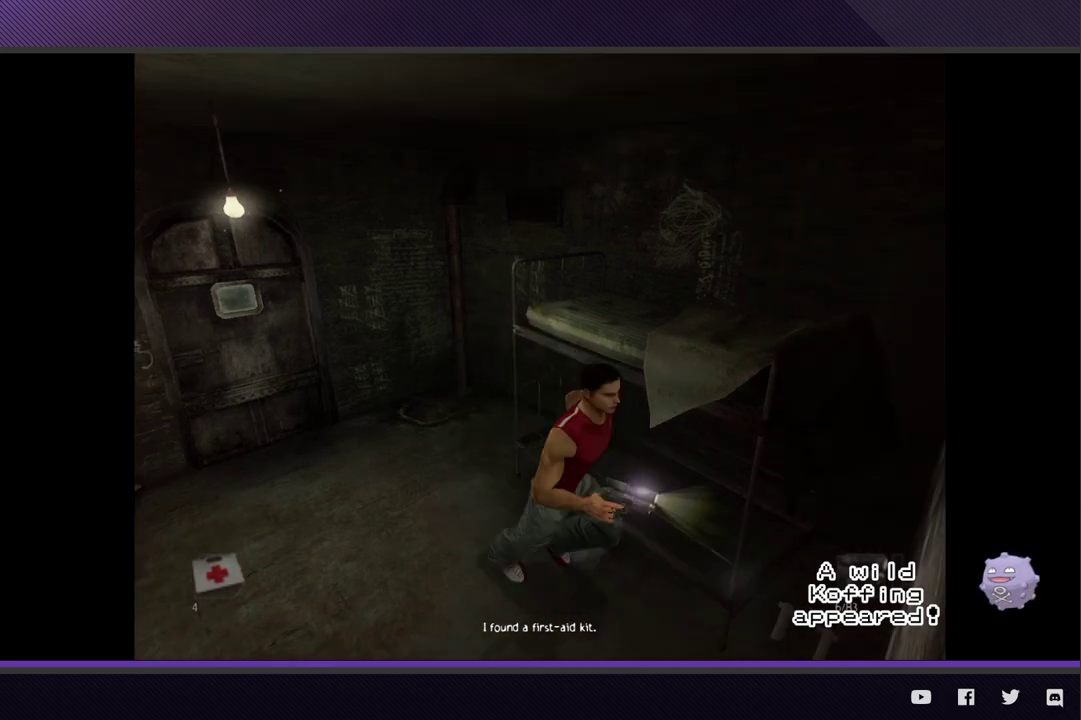
{"buttons": ["A"], "left_stick": "up", "right_stick": "center", "events": [[117, "left_stick", "right"], [250, "R2", "up"], [250, "left_stick", "up-right"], [300, "A", "down"], [400, "A", "up"], [400, "left_stick", "up"], [467, "A", "down"]]}
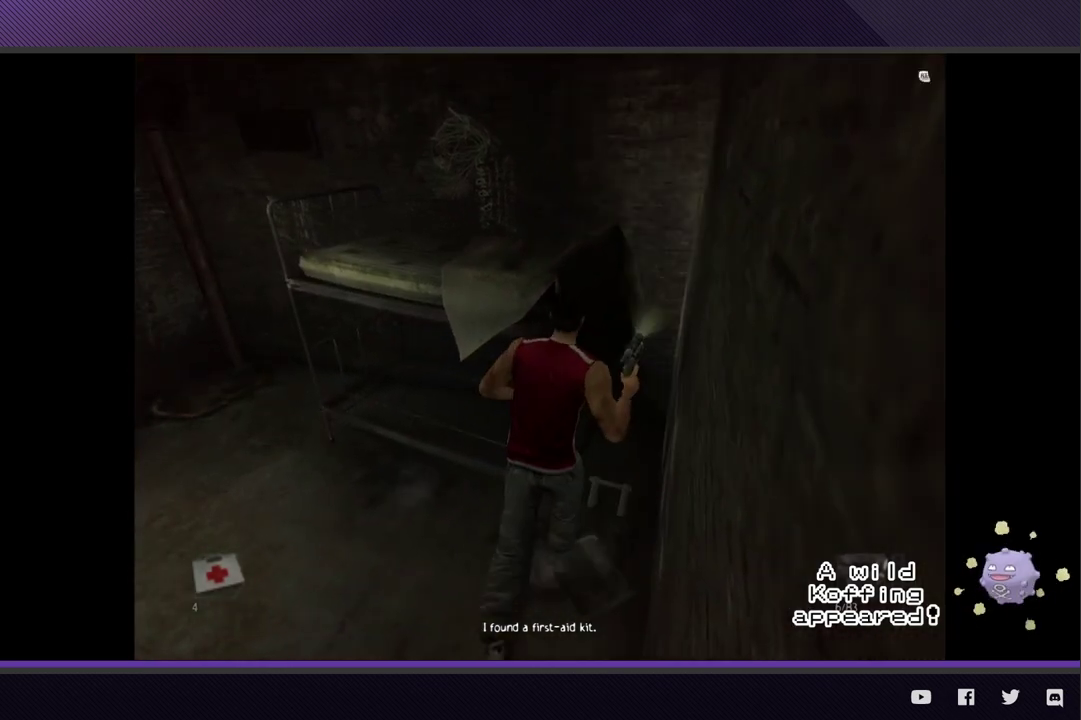
{"buttons": ["A"], "left_stick": "center", "right_stick": "center", "events": [[67, "A", "up"], [83, "left_stick", "center"], [117, "A", "down"], [217, "A", "up"], [267, "A", "down"], [383, "A", "up"], [450, "A", "down"]]}
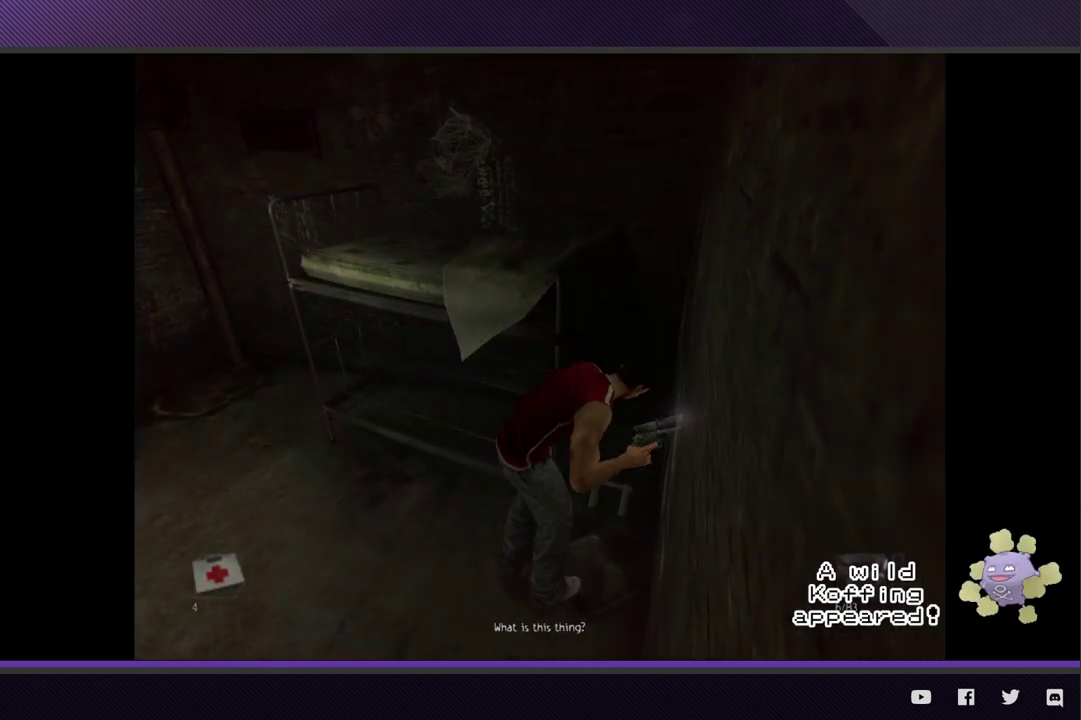
{"buttons": [], "left_stick": "center", "right_stick": "center", "events": [[50, "A", "up"]]}
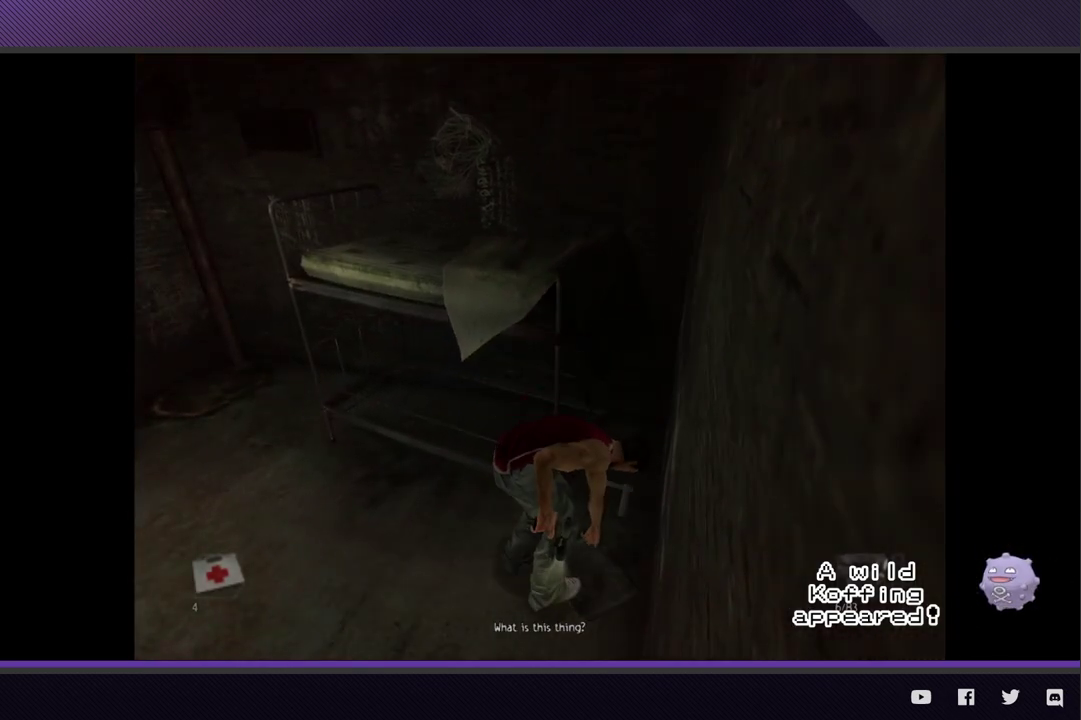
{"buttons": [], "left_stick": "left", "right_stick": "center", "events": [[367, "left_stick", "left"]]}
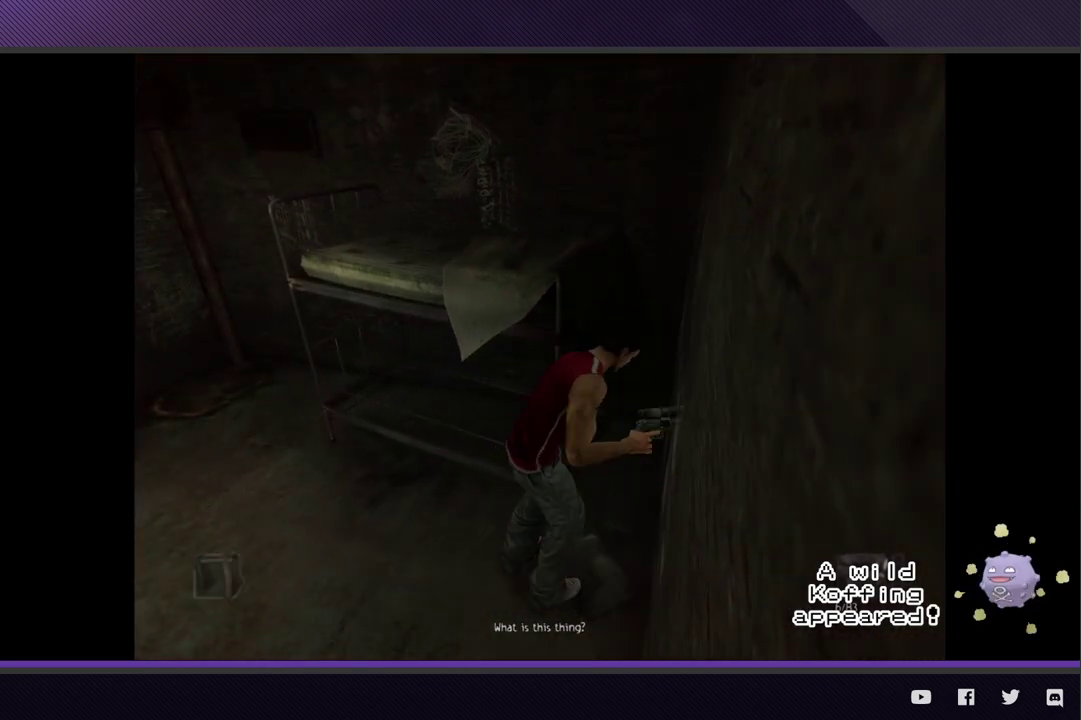
{"buttons": [], "left_stick": "left", "right_stick": "center"}
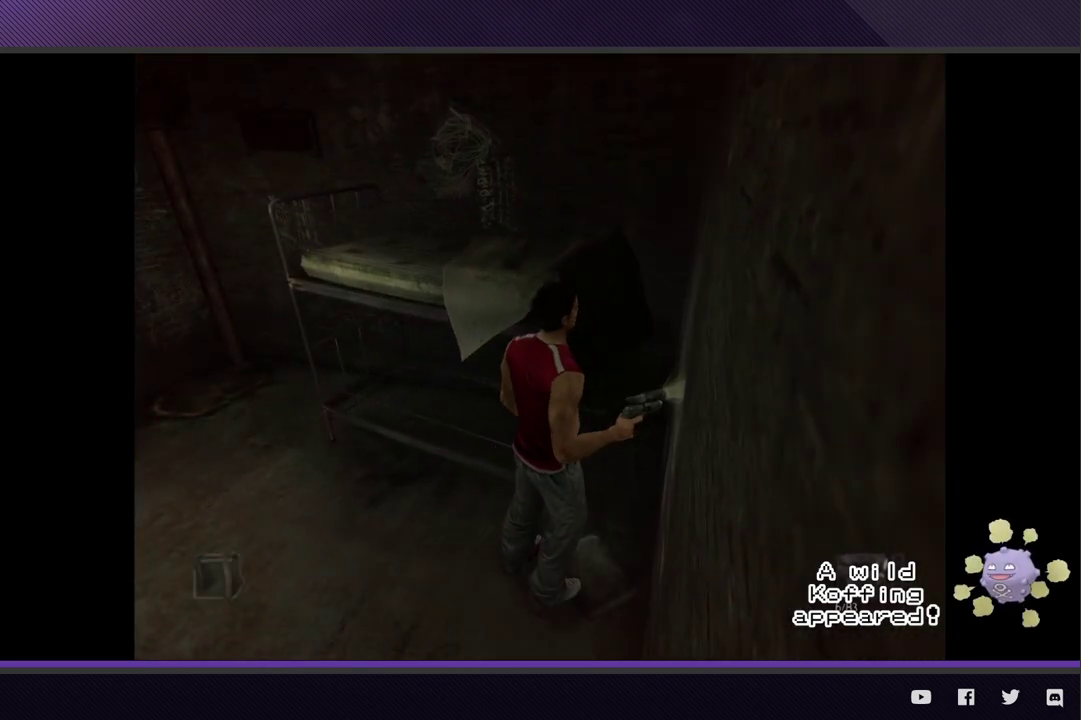
{"buttons": ["R2"], "left_stick": "left", "right_stick": "center", "events": [[267, "R2", "down"]]}
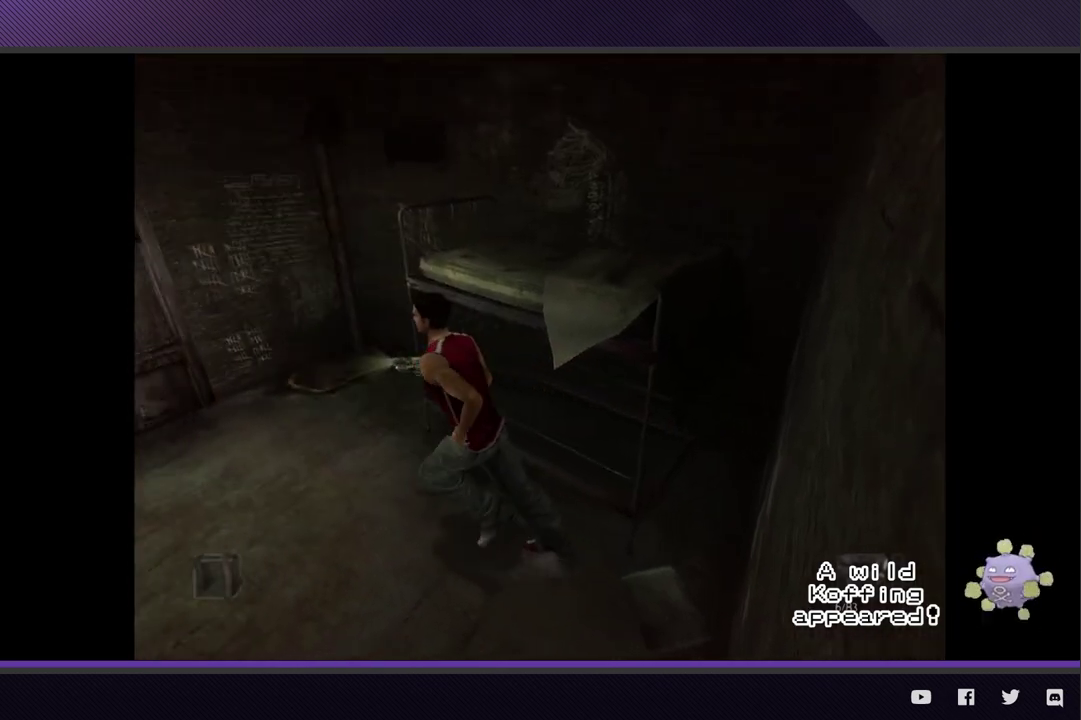
{"buttons": ["R2"], "left_stick": "up-left", "right_stick": "center", "events": [[133, "left_stick", "up-left"]]}
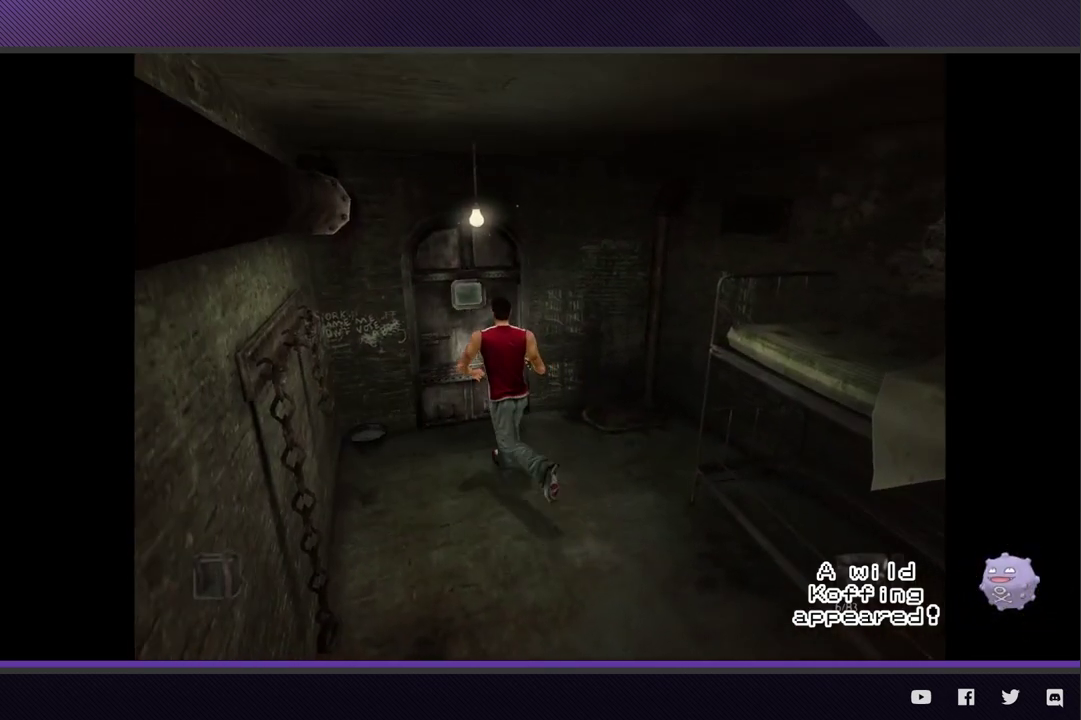
{"buttons": [], "left_stick": "center", "right_stick": "center", "events": [[83, "R2", "up"], [183, "A", "down"], [283, "A", "up"], [283, "left_stick", "up"], [367, "A", "down"], [467, "A", "up"], [467, "left_stick", "center"]]}
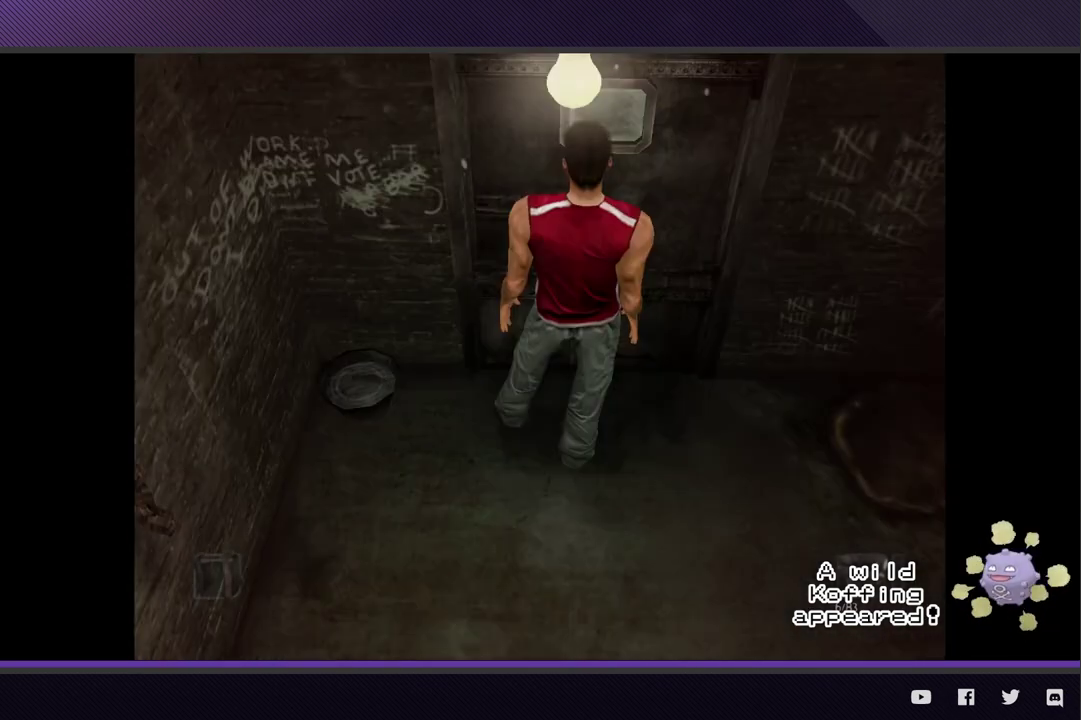
{"buttons": [], "left_stick": "center", "right_stick": "center", "events": [[50, "A", "down"], [133, "A", "up"], [183, "A", "down"], [283, "A", "up"]]}
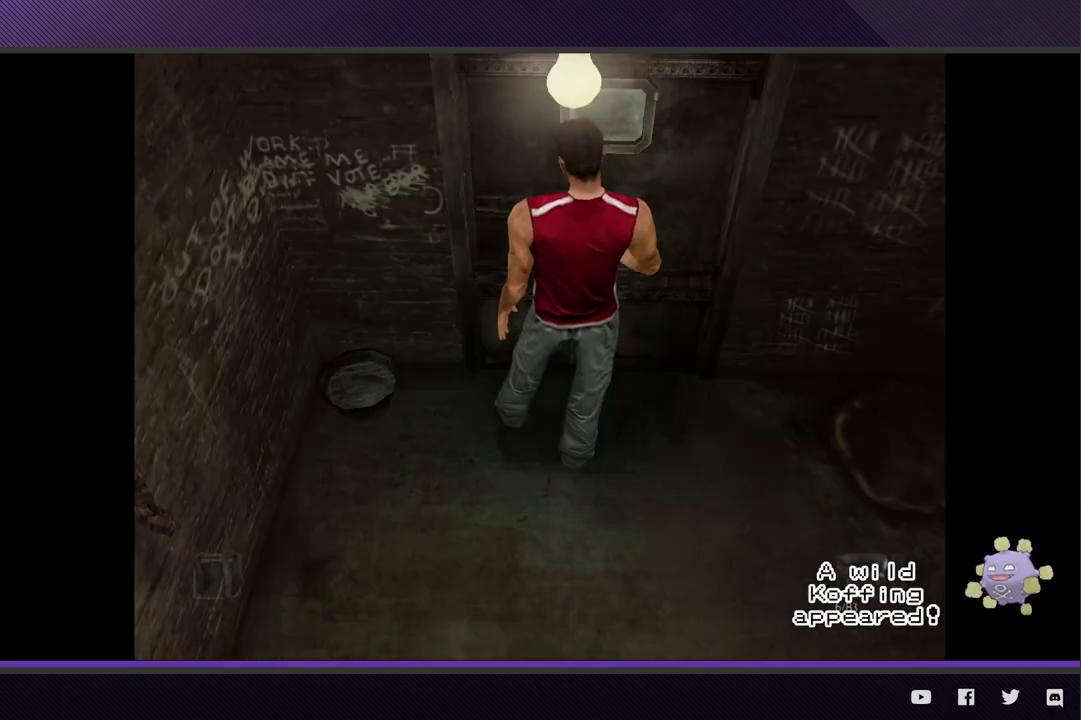
{"buttons": [], "left_stick": "center", "right_stick": "center"}
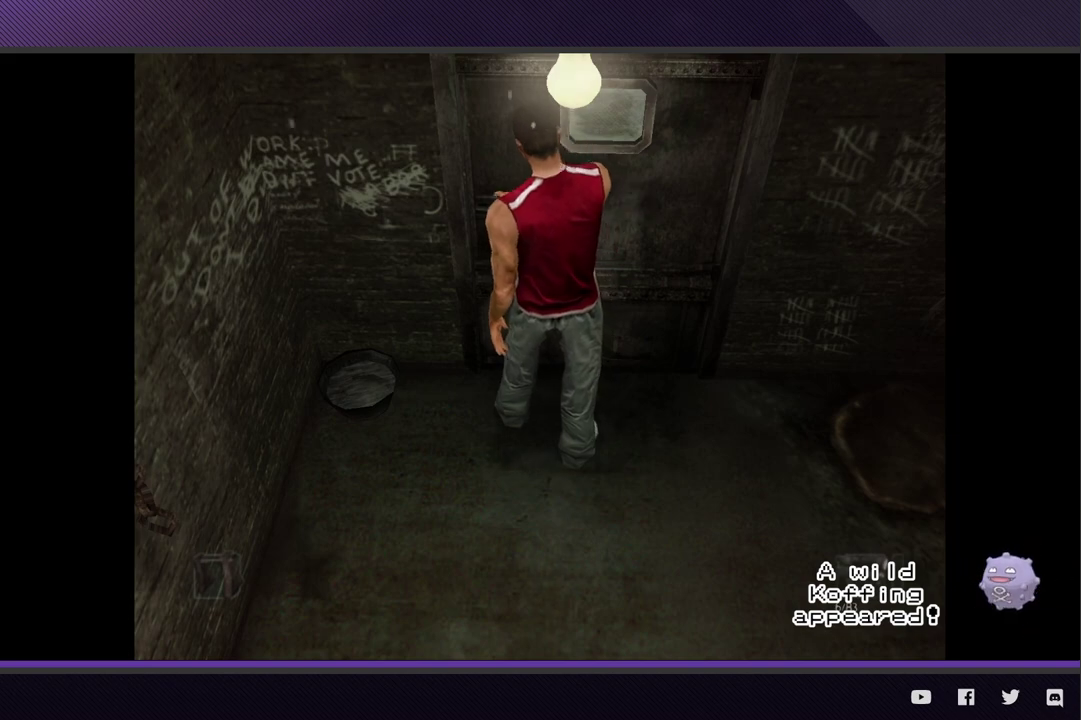
{"buttons": [], "left_stick": "center", "right_stick": "center"}
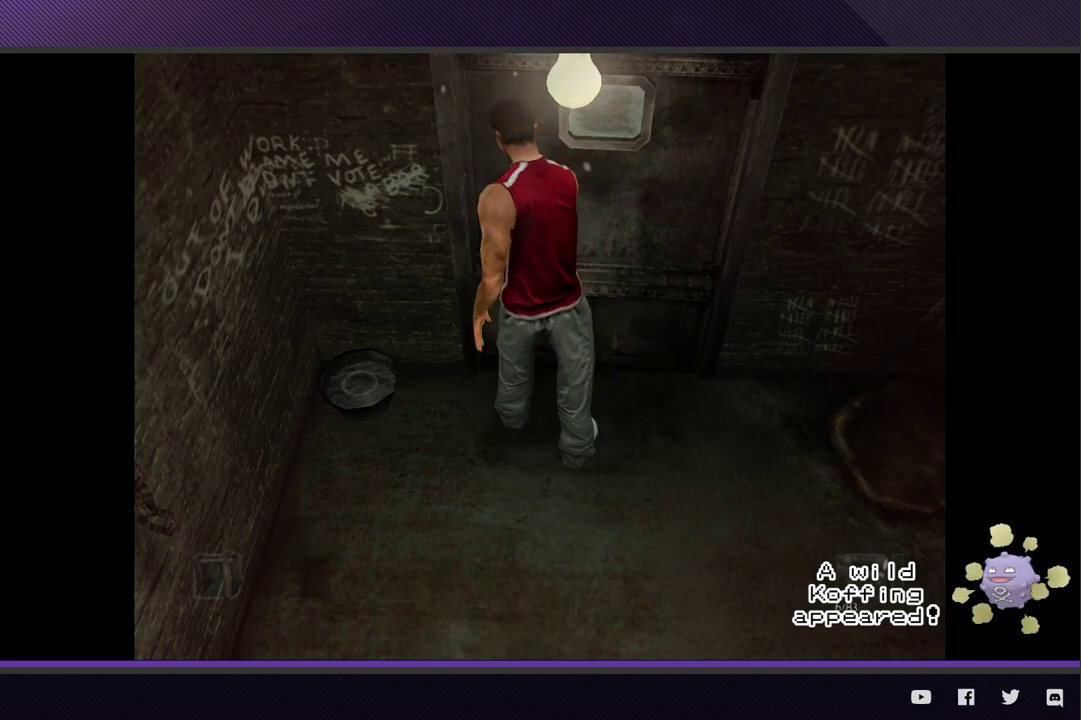
{"buttons": [], "left_stick": "up-left", "right_stick": "center", "events": [[450, "left_stick", "up-left"]]}
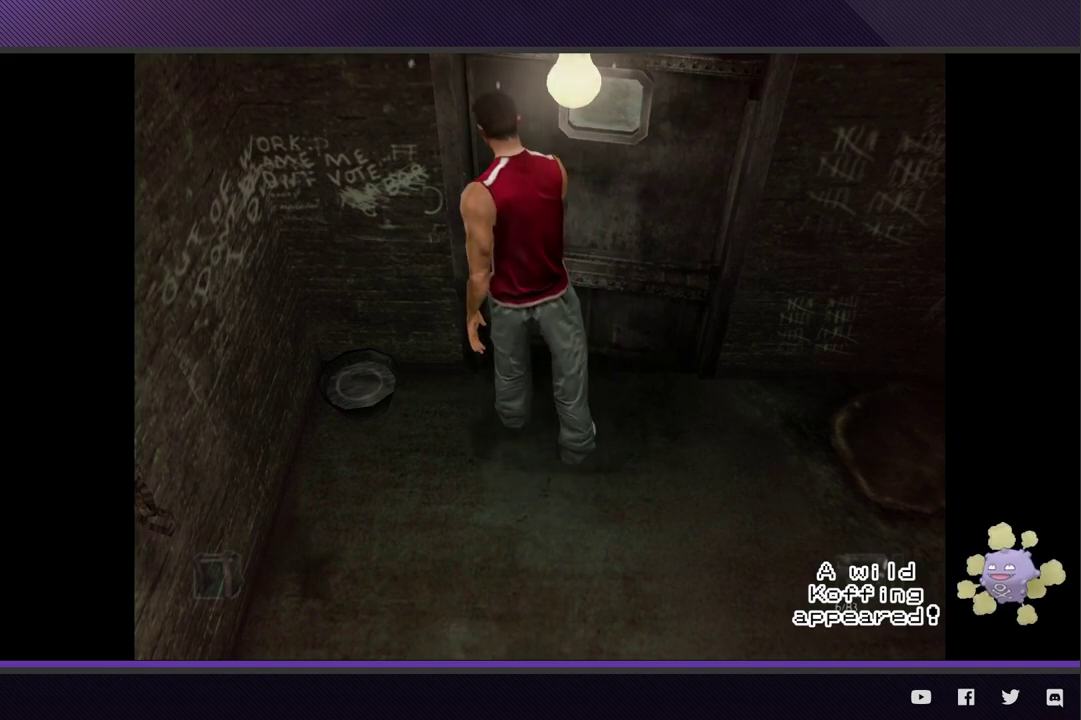
{"buttons": ["R2"], "left_stick": "up-left", "right_stick": "center", "events": [[150, "R2", "down"]]}
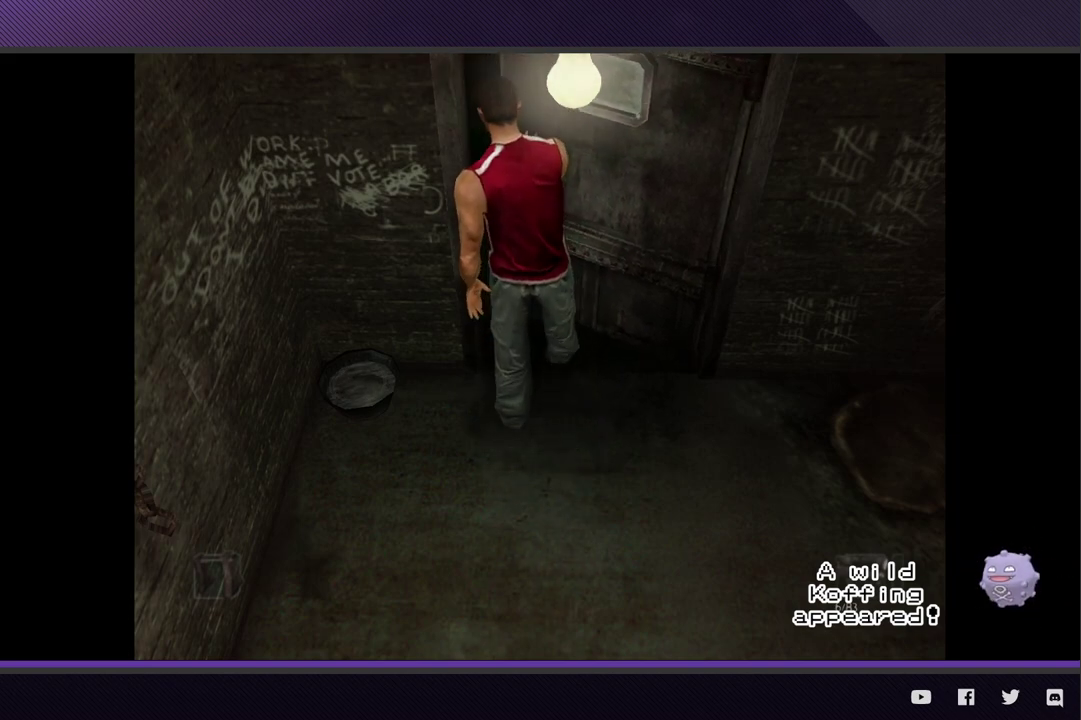
{"buttons": ["R2"], "left_stick": "up-left", "right_stick": "center"}
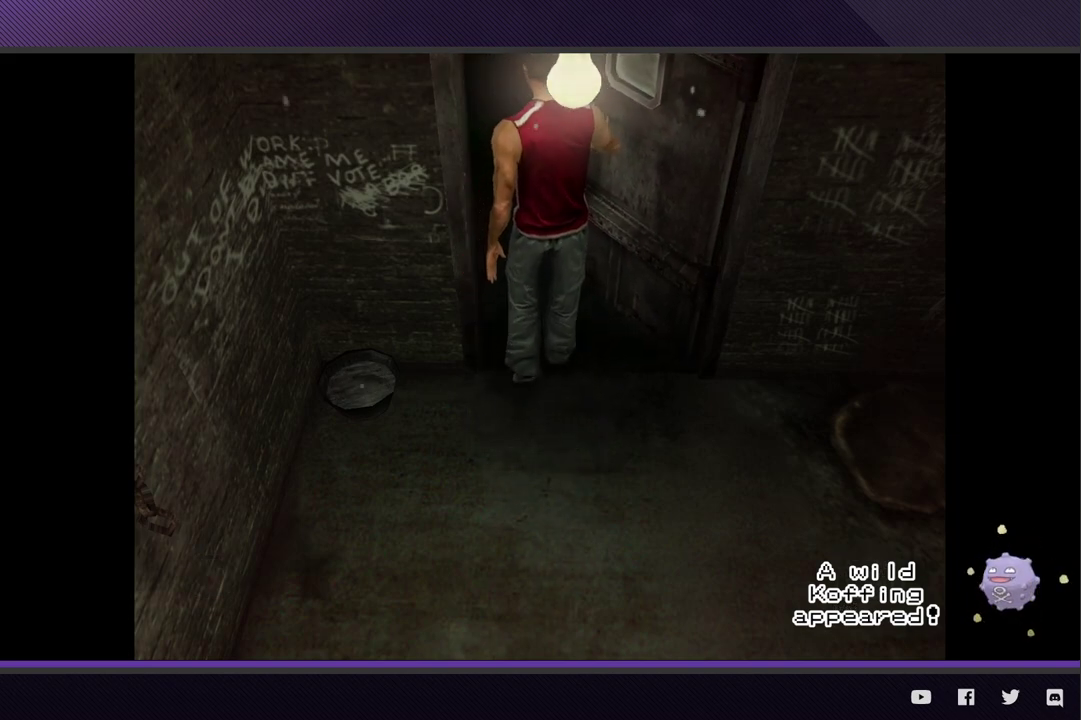
{"buttons": ["R2"], "left_stick": "up-left", "right_stick": "center"}
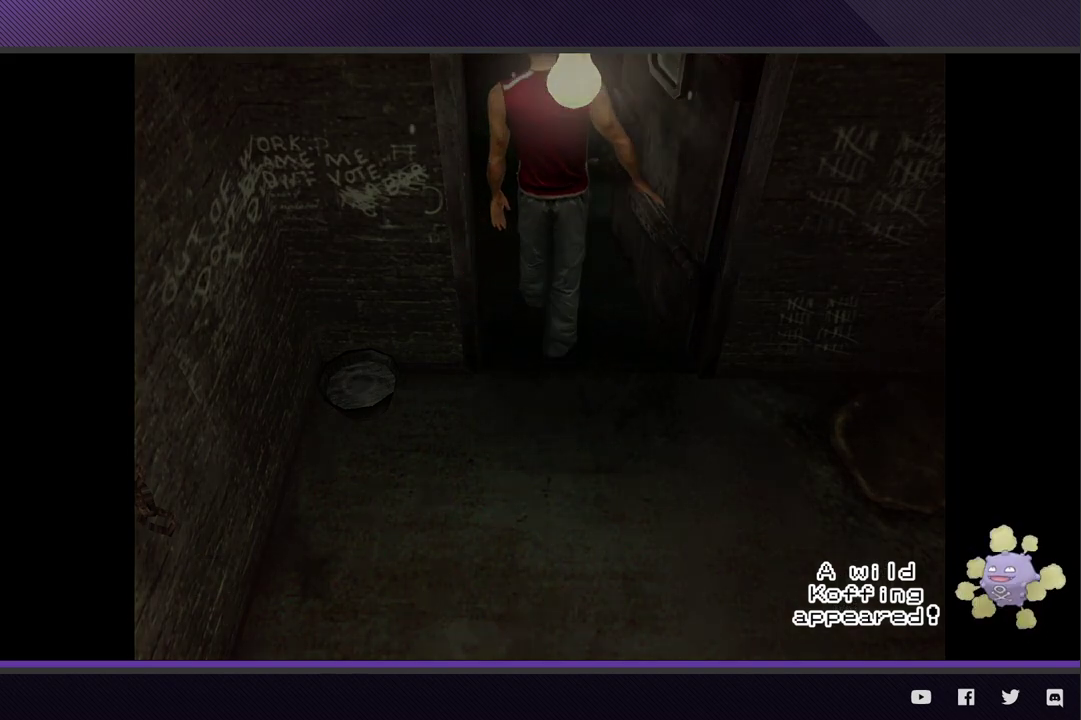
{"buttons": ["R2"], "left_stick": "up-left", "right_stick": "center"}
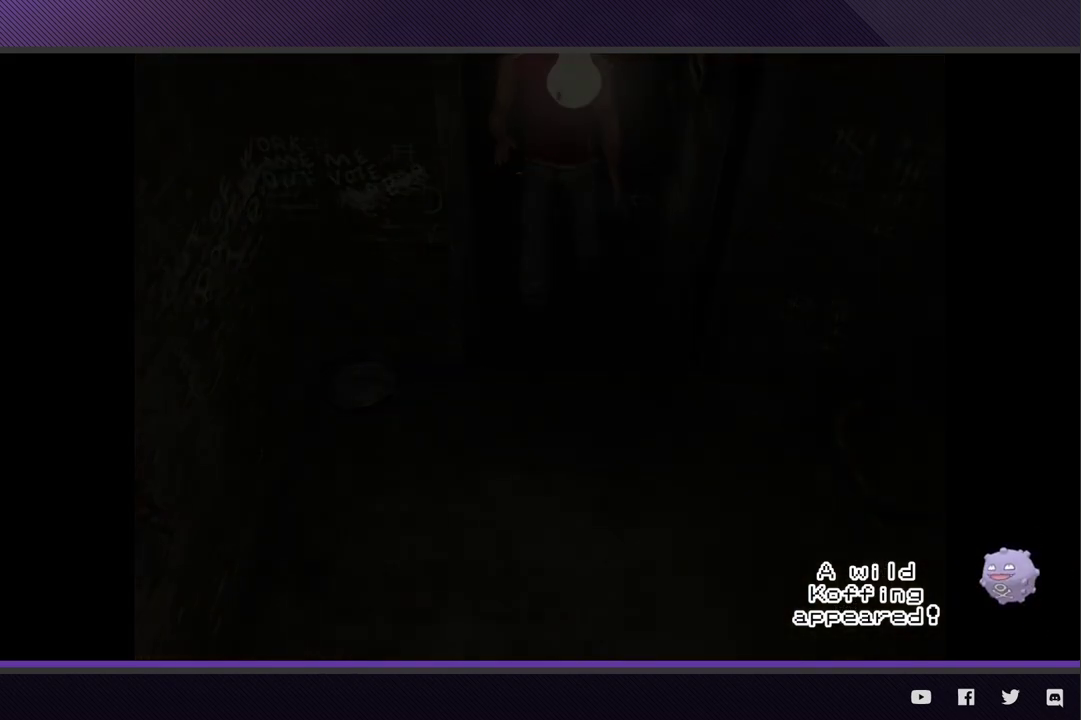
{"buttons": ["R2"], "left_stick": "up-left", "right_stick": "center"}
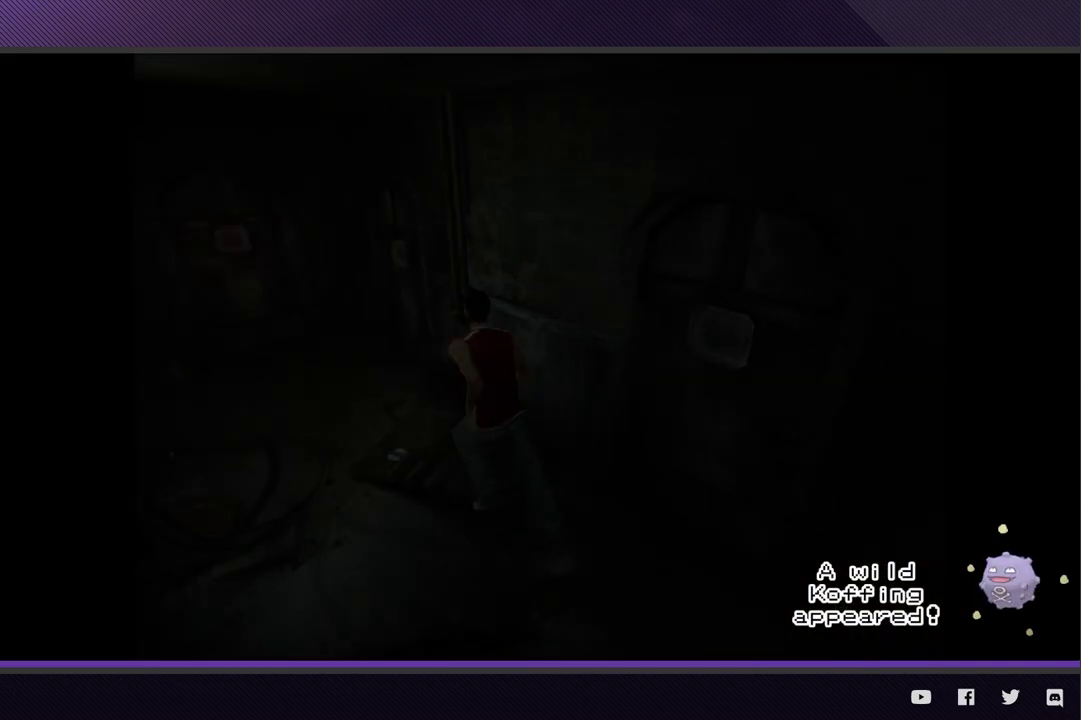
{"buttons": ["R2"], "left_stick": "up-left", "right_stick": "center"}
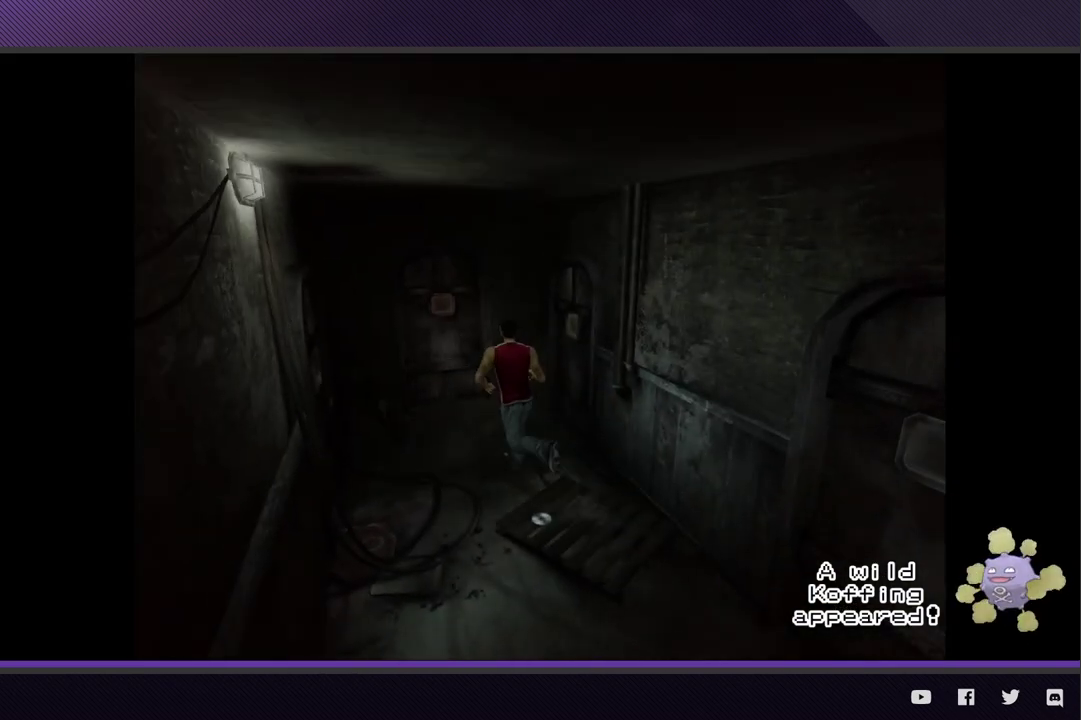
{"buttons": [], "left_stick": "up-left", "right_stick": "center", "events": [[467, "R2", "up"]]}
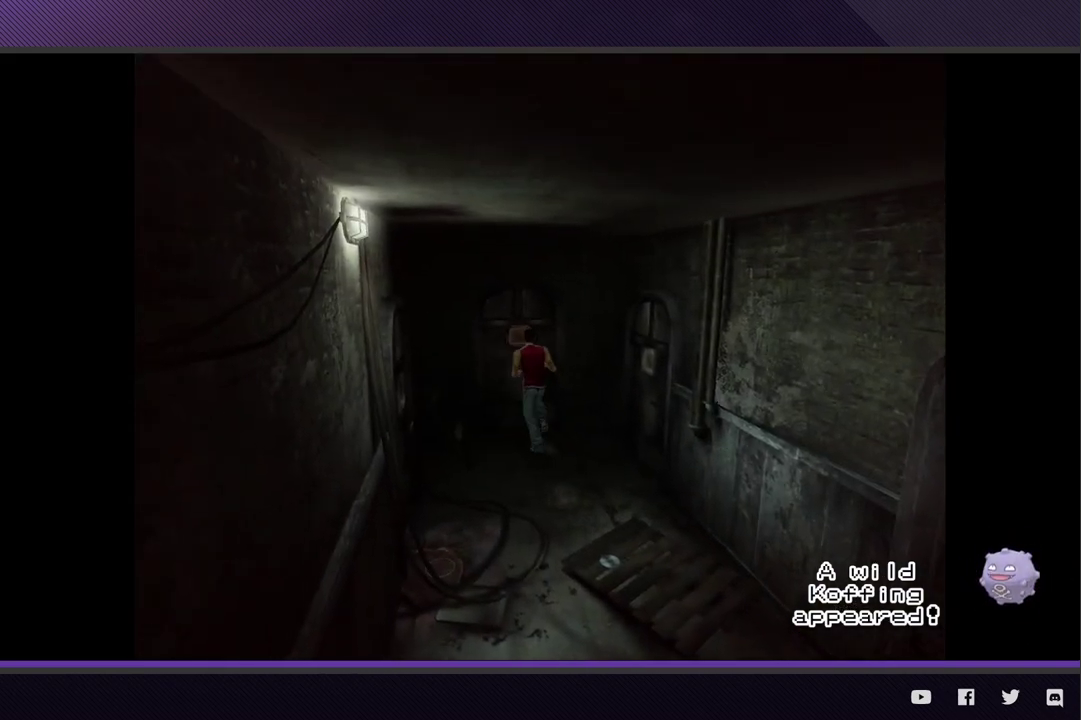
{"buttons": [], "left_stick": "center", "right_stick": "center", "events": [[33, "A", "down"], [117, "A", "up"], [200, "A", "down"], [300, "A", "up"], [383, "A", "down"], [450, "left_stick", "center"], [467, "A", "up"]]}